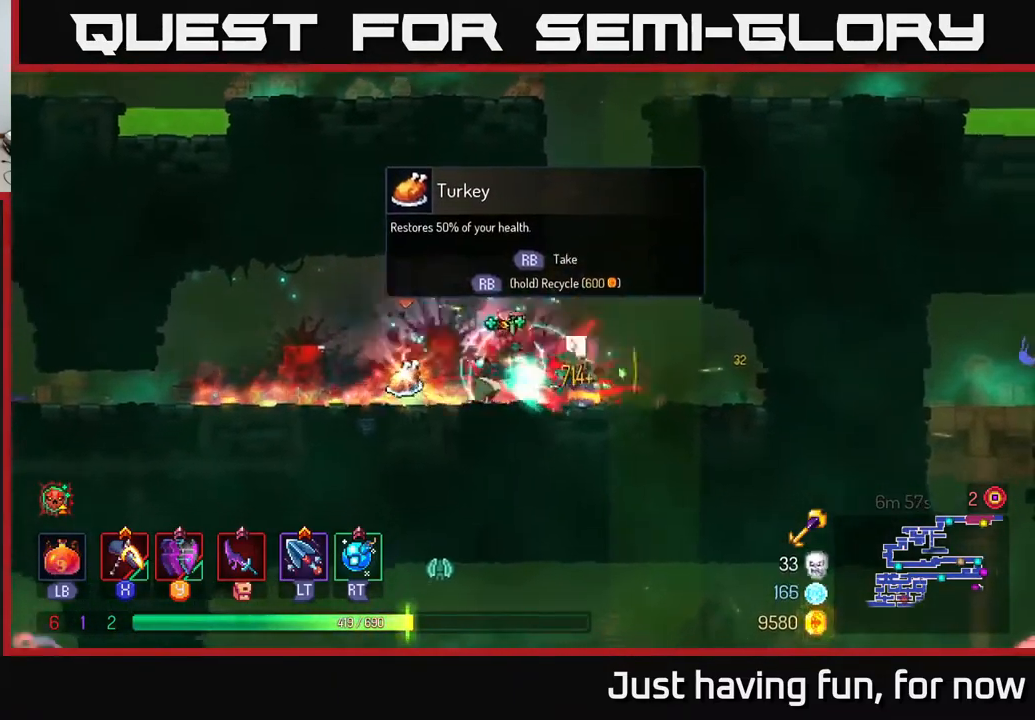
Gameplay with a controller (Xbox layout); each line is a JSON object with the inputs held at the frame after it. "events" lists button and stick changes between this image and that frame as [ms after this image, input, new state], when the widget could be followed in between.
{"buttons": [], "left_stick": "left", "right_stick": "center", "events": [[84, "left_stick", "left"], [167, "R1", "down"], [250, "R1", "up"]]}
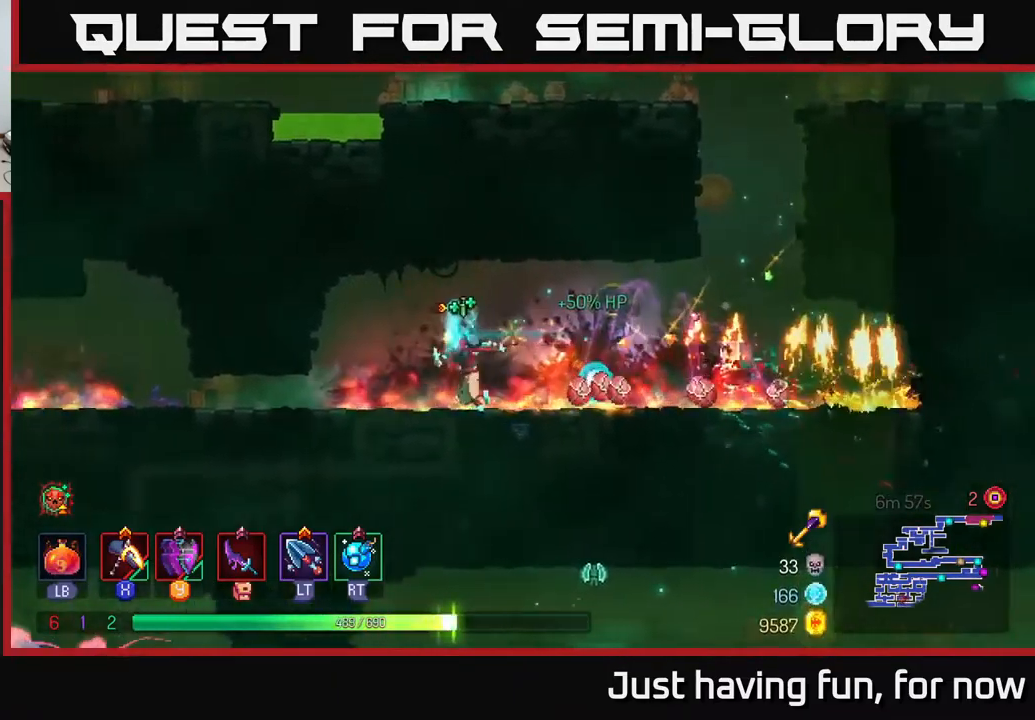
{"buttons": [], "left_stick": "left", "right_stick": "center", "events": [[217, "B", "down"], [367, "B", "up"]]}
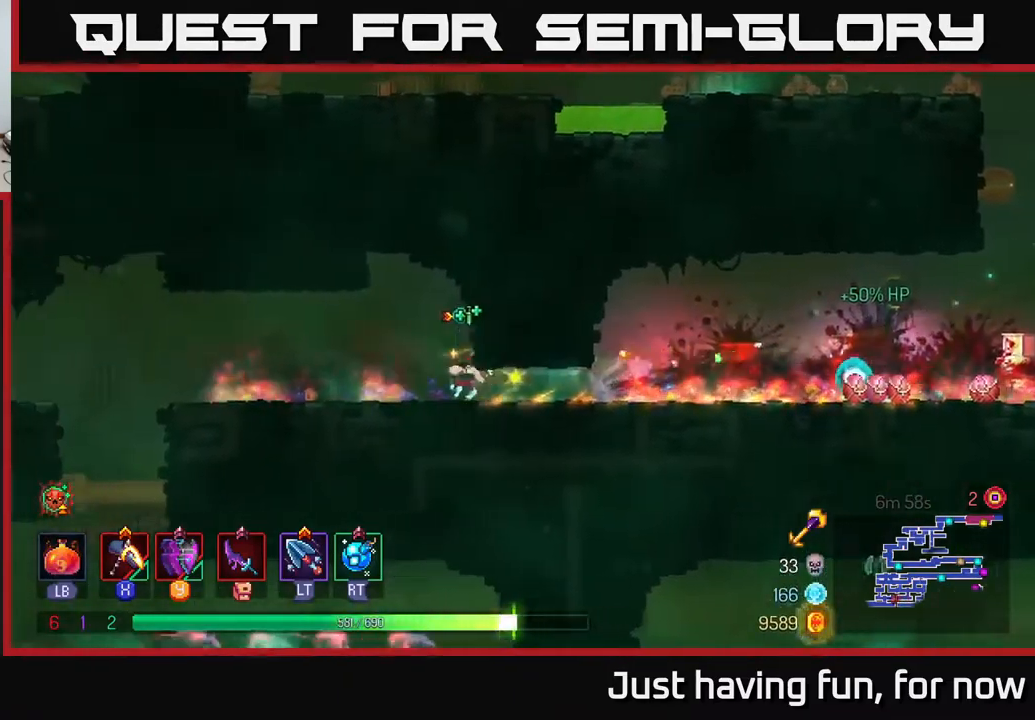
{"buttons": [], "left_stick": "right", "right_stick": "center", "events": [[467, "left_stick", "right"]]}
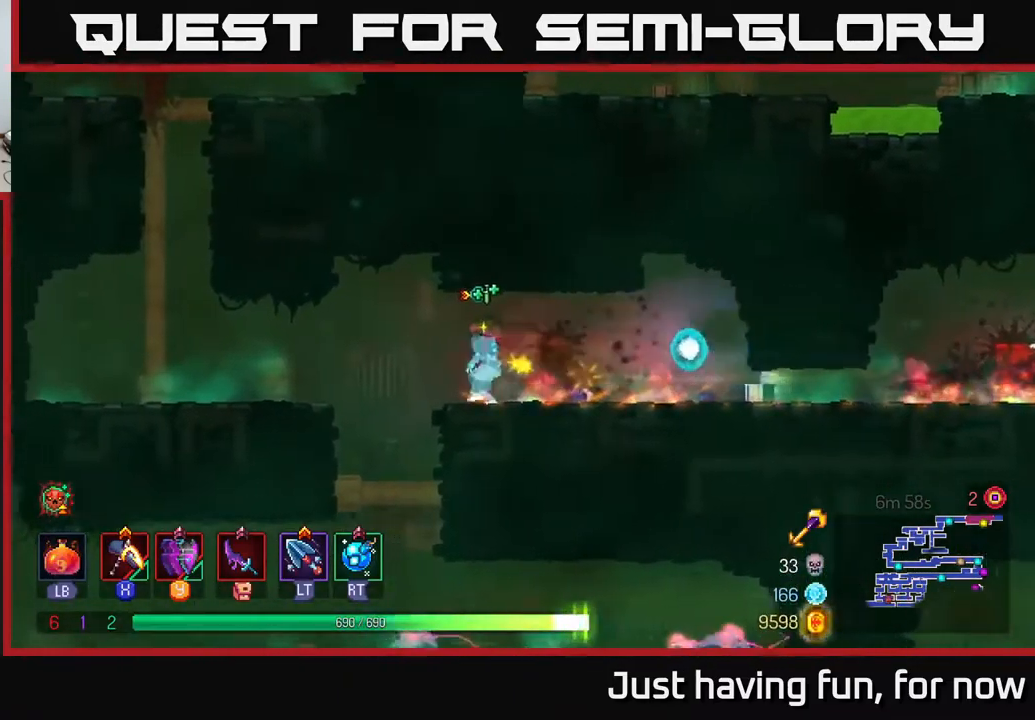
{"buttons": [], "left_stick": "right", "right_stick": "center", "events": []}
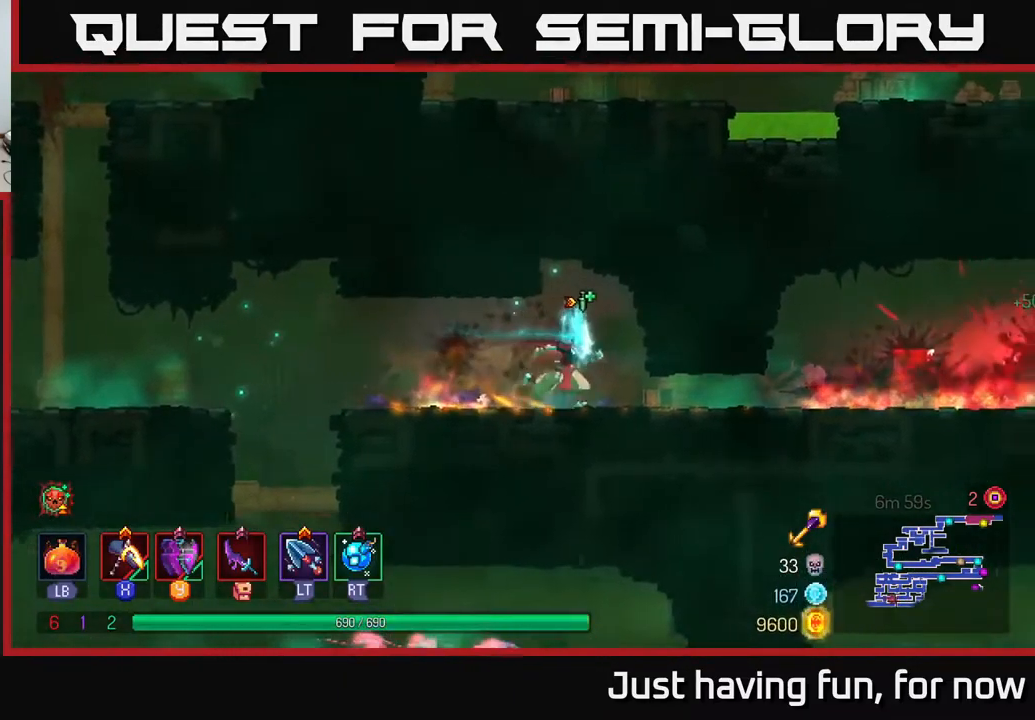
{"buttons": [], "left_stick": "right", "right_stick": "center", "events": [[167, "left_stick", "center"], [267, "left_stick", "right"], [350, "B", "down"], [484, "B", "up"]]}
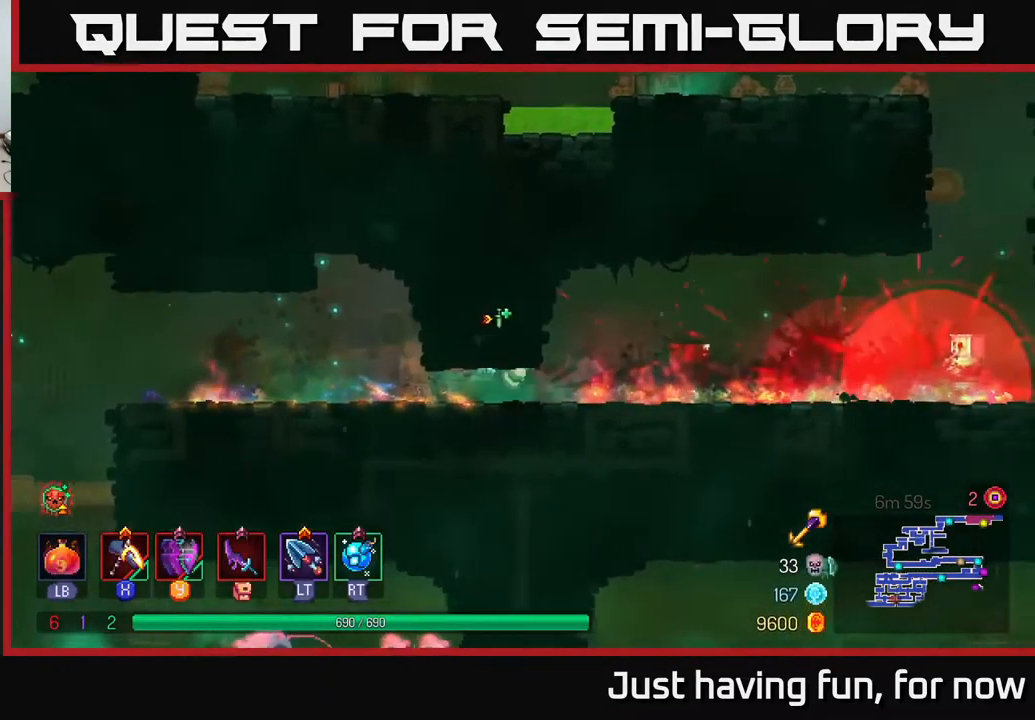
{"buttons": ["A"], "left_stick": "right", "right_stick": "center", "events": [[417, "A", "down"]]}
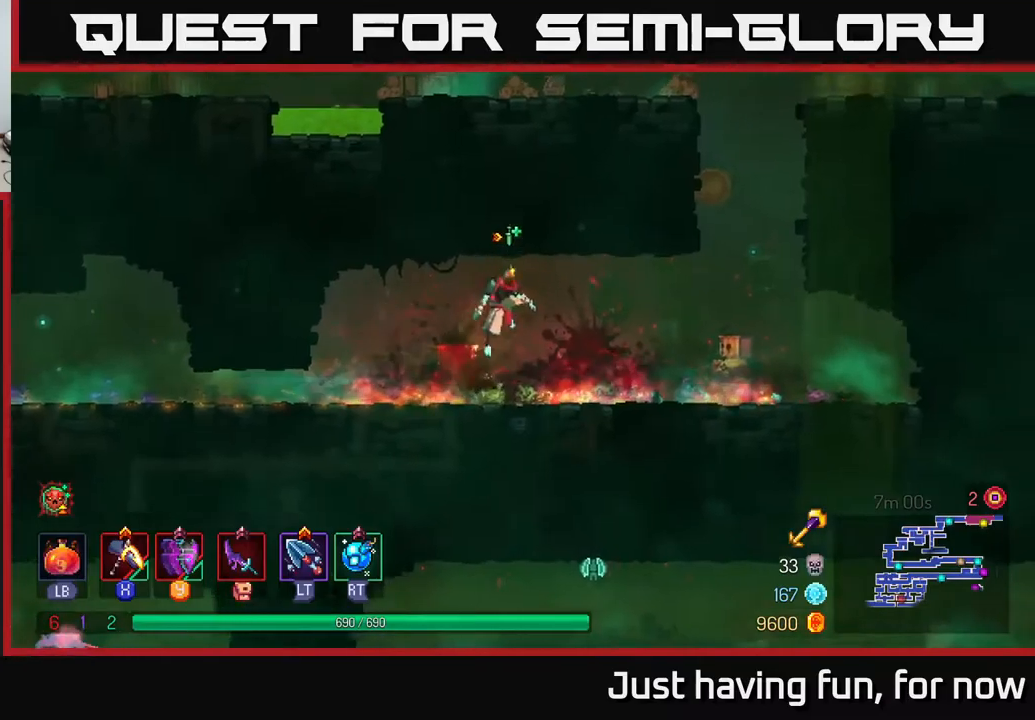
{"buttons": [], "left_stick": "right", "right_stick": "center", "events": [[17, "A", "up"], [234, "B", "down"], [350, "B", "up"]]}
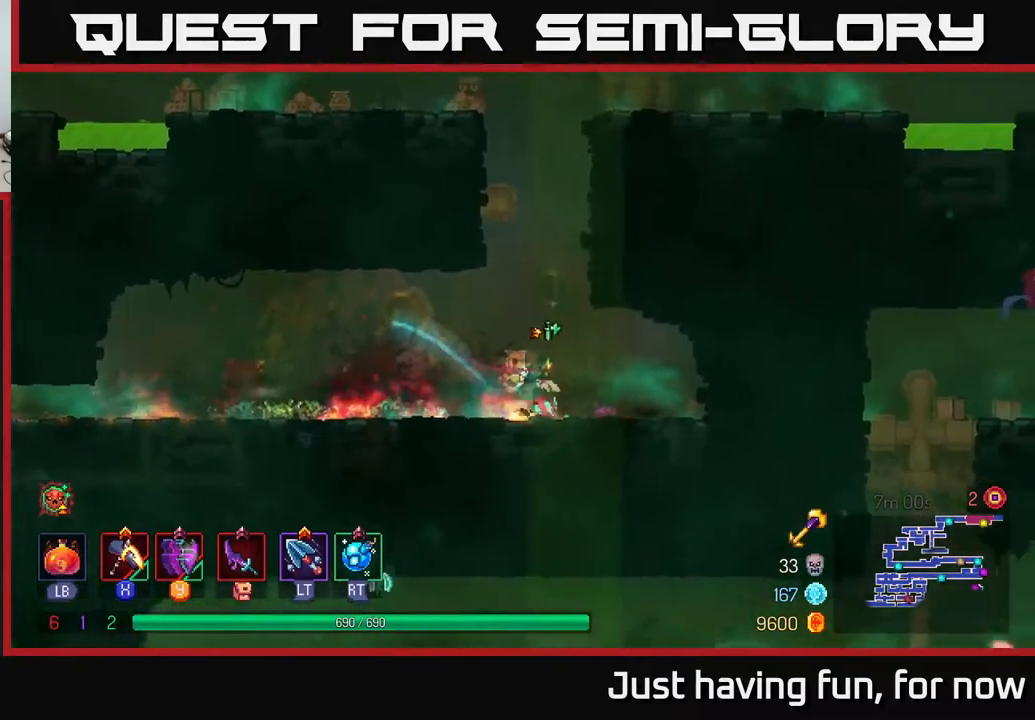
{"buttons": [], "left_stick": "left", "right_stick": "center", "events": [[117, "left_stick", "left"]]}
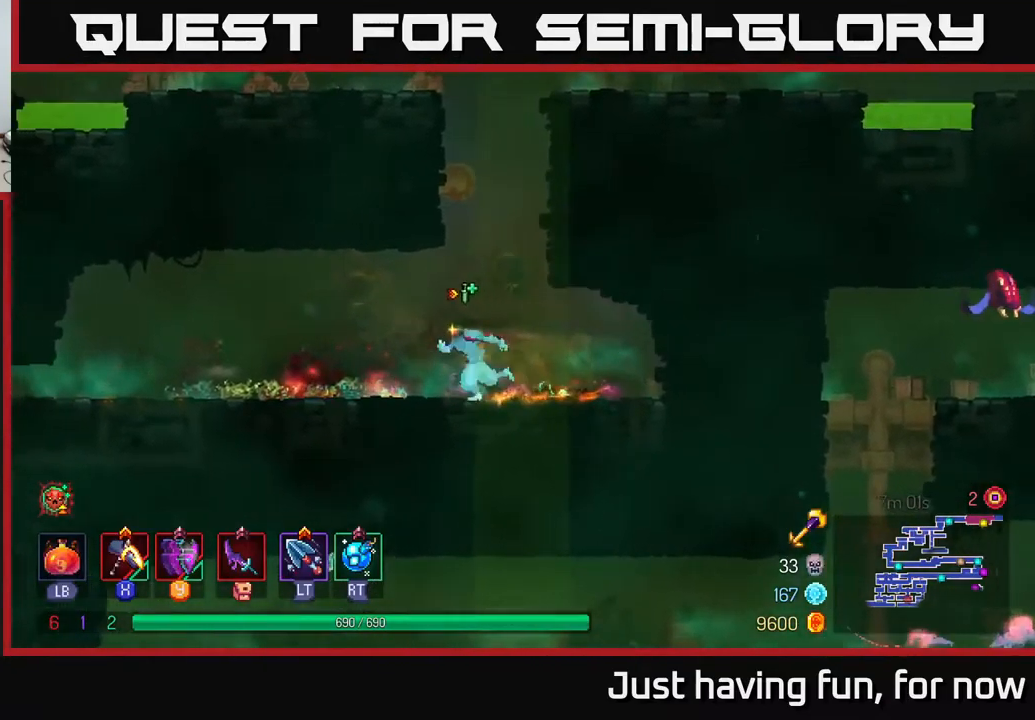
{"buttons": [], "left_stick": "left", "right_stick": "center", "events": [[50, "right_stick", "down-left"], [484, "right_stick", "center"]]}
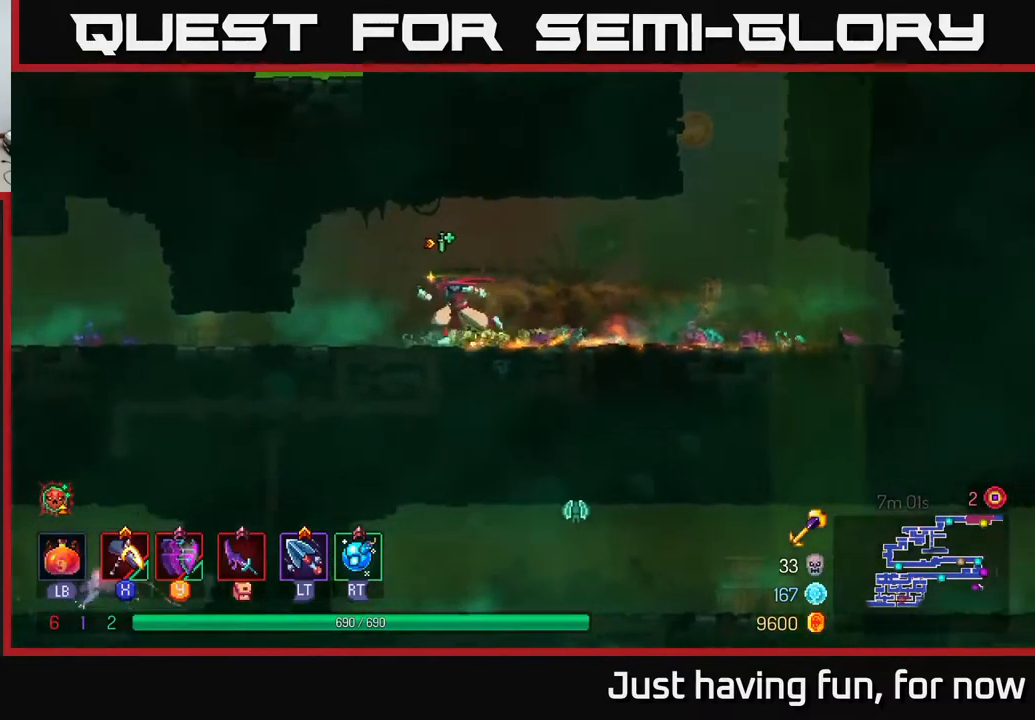
{"buttons": [], "left_stick": "left", "right_stick": "down-left", "events": [[150, "B", "down"], [284, "B", "up"], [434, "right_stick", "down-left"]]}
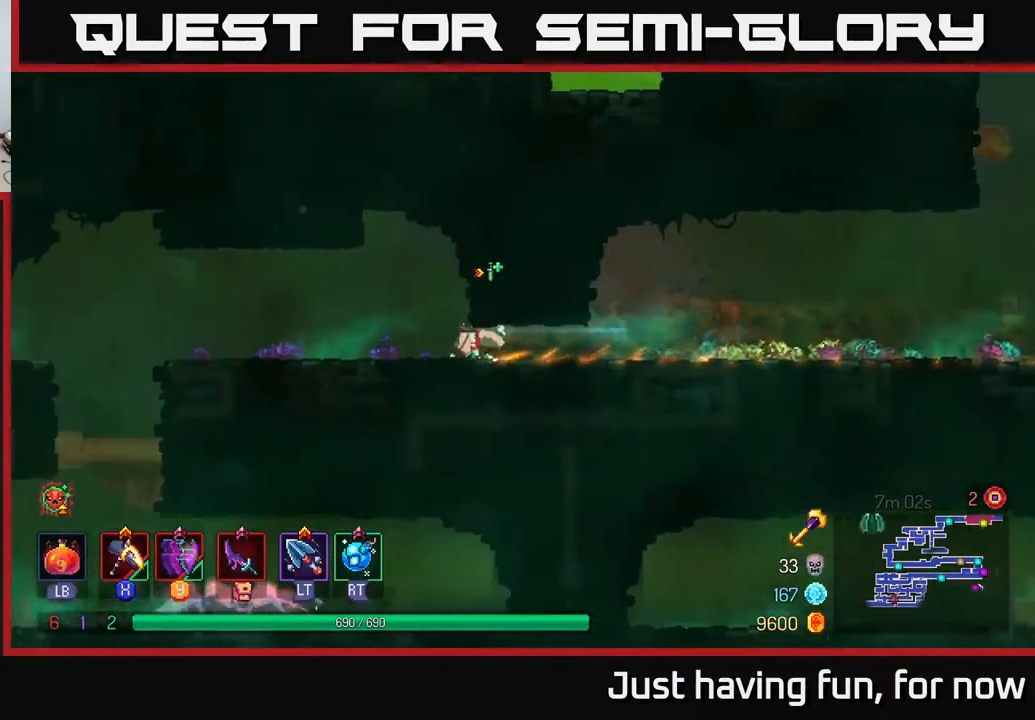
{"buttons": [], "left_stick": "left", "right_stick": "down", "events": [[84, "right_stick", "down"]]}
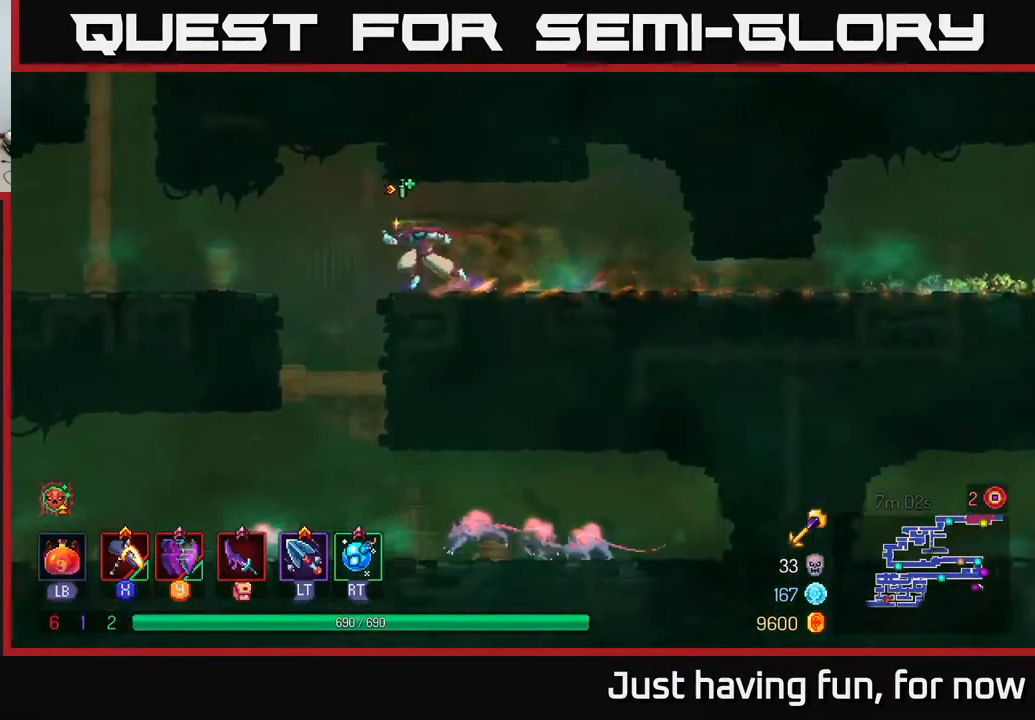
{"buttons": ["A"], "left_stick": "down", "right_stick": "center", "events": [[117, "right_stick", "center"], [167, "left_stick", "center"], [284, "left_stick", "down"], [484, "A", "down"]]}
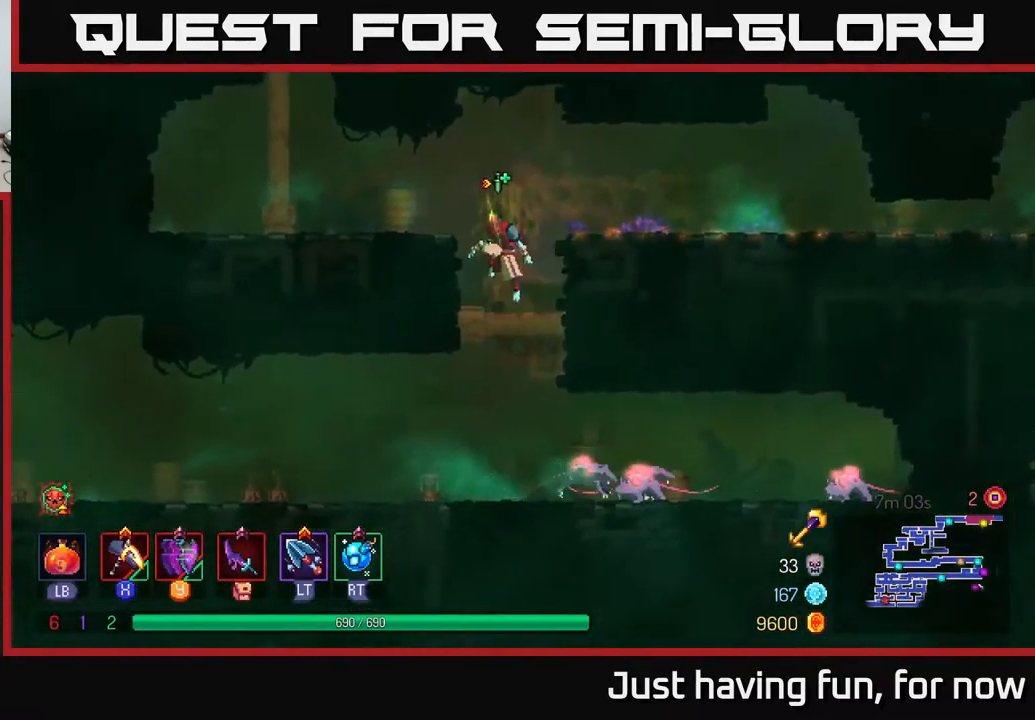
{"buttons": [], "left_stick": "right", "right_stick": "center", "events": [[34, "A", "up"], [84, "A", "down"], [150, "A", "up"], [234, "left_stick", "right"]]}
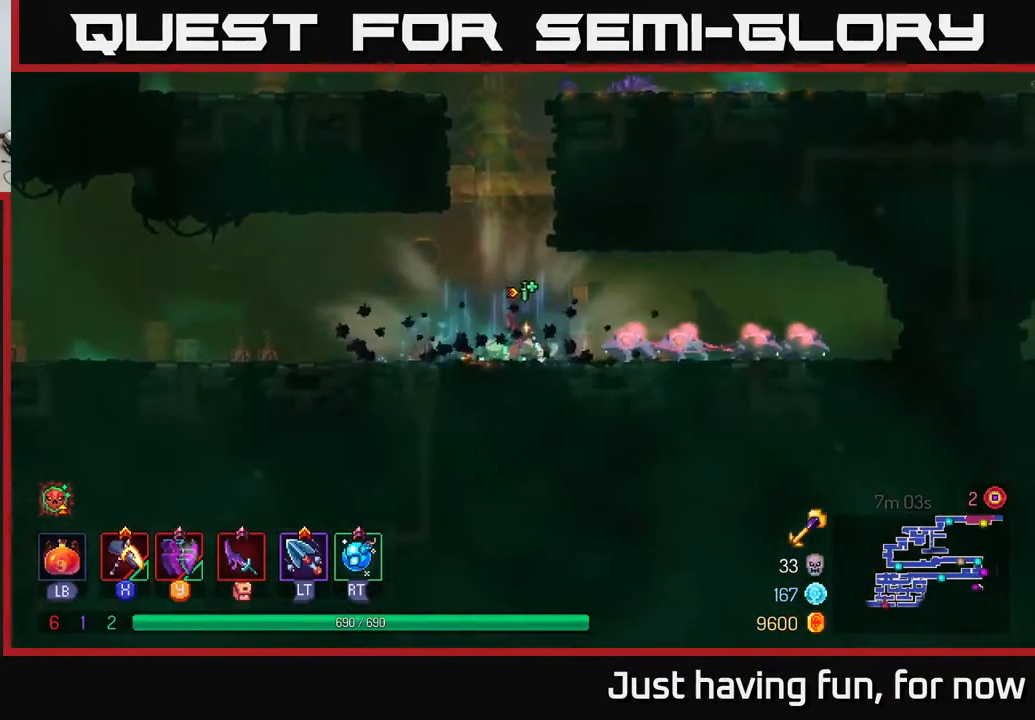
{"buttons": [], "left_stick": "center", "right_stick": "center", "events": [[84, "X", "down"], [150, "X", "up"], [450, "left_stick", "center"]]}
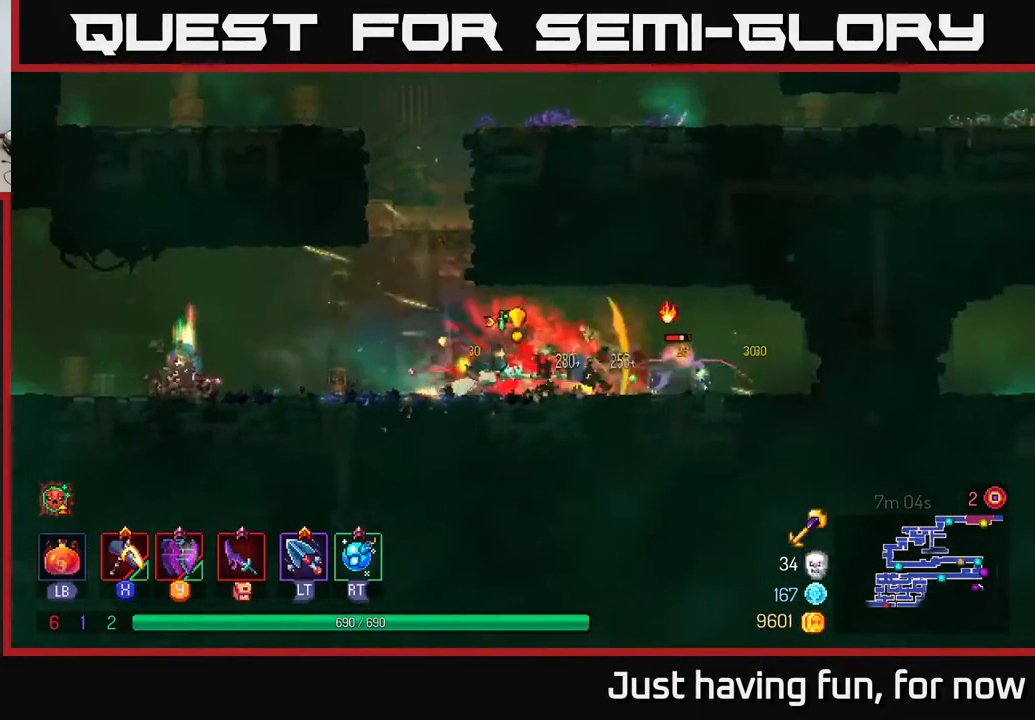
{"buttons": [], "left_stick": "left", "right_stick": "center", "events": [[100, "left_stick", "left"]]}
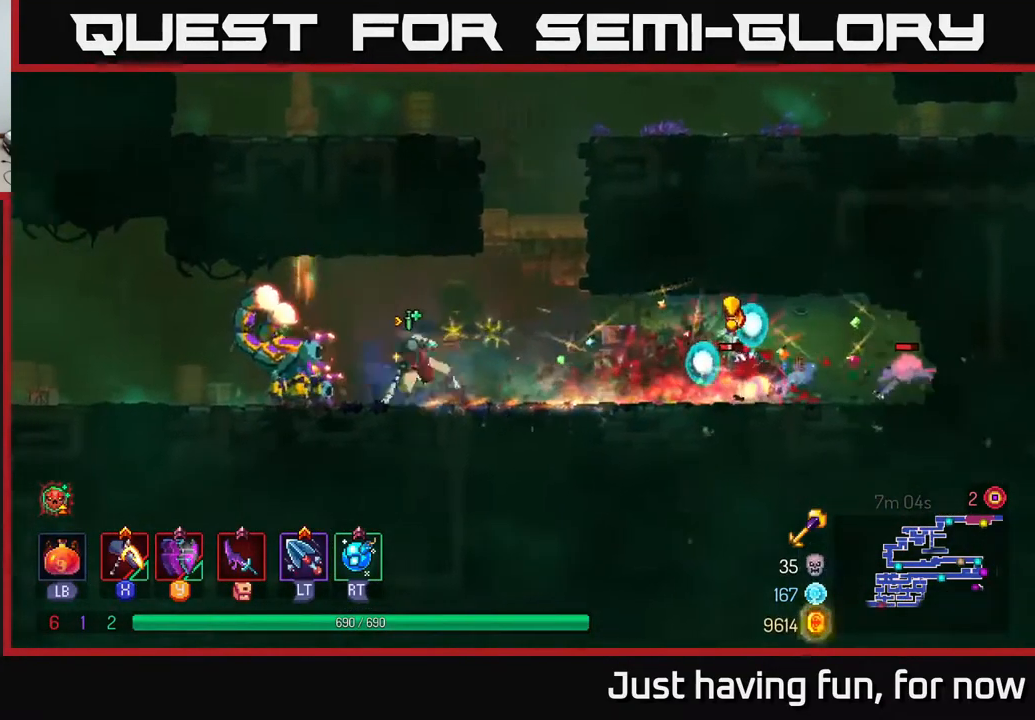
{"buttons": ["X"], "left_stick": "right", "right_stick": "center", "events": [[34, "B", "down"], [167, "B", "up"], [317, "X", "down"], [317, "left_stick", "right"]]}
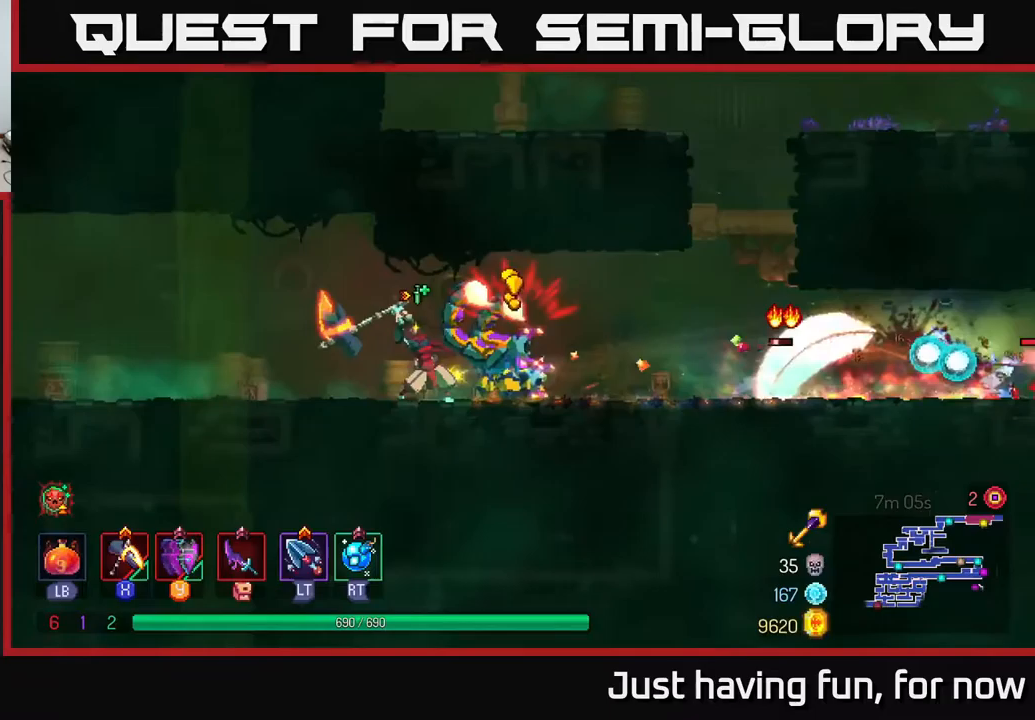
{"buttons": [], "left_stick": "right", "right_stick": "center", "events": [[250, "left_stick", "center"], [433, "X", "up"], [483, "left_stick", "right"]]}
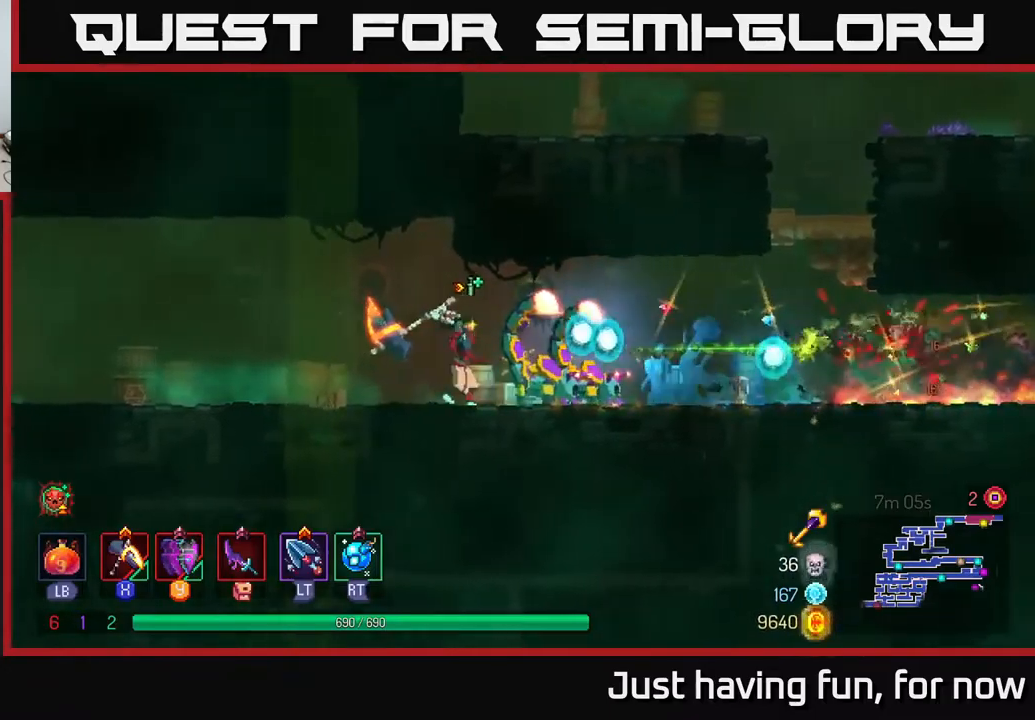
{"buttons": [], "left_stick": "right", "right_stick": "center", "events": [[417, "left_stick", "center"], [500, "left_stick", "right"]]}
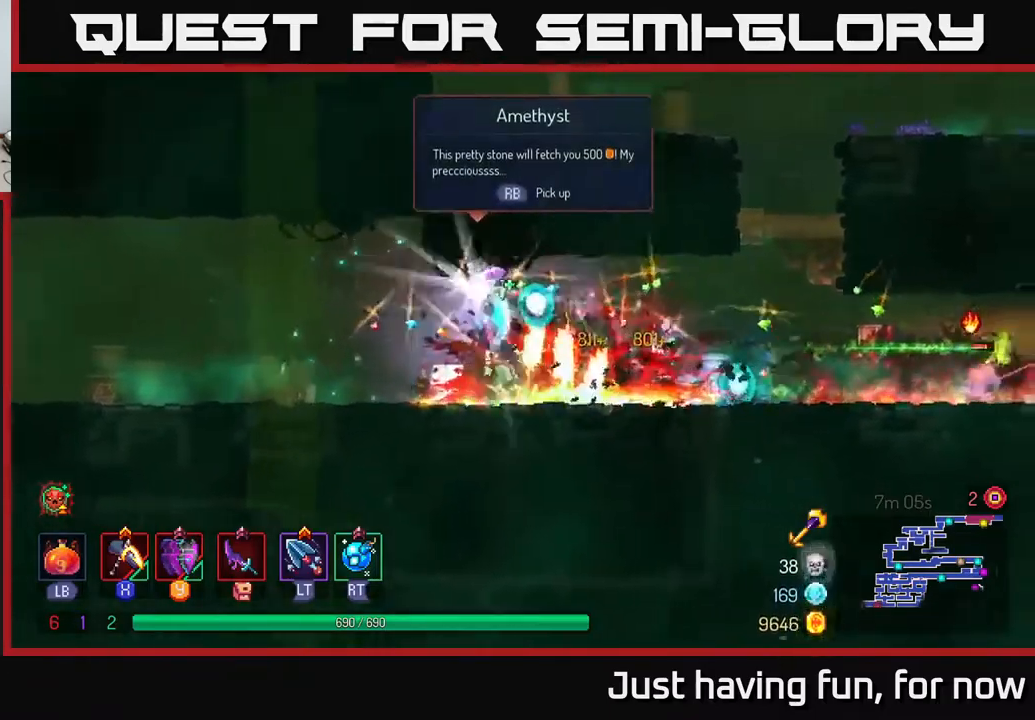
{"buttons": [], "left_stick": "right", "right_stick": "center", "events": []}
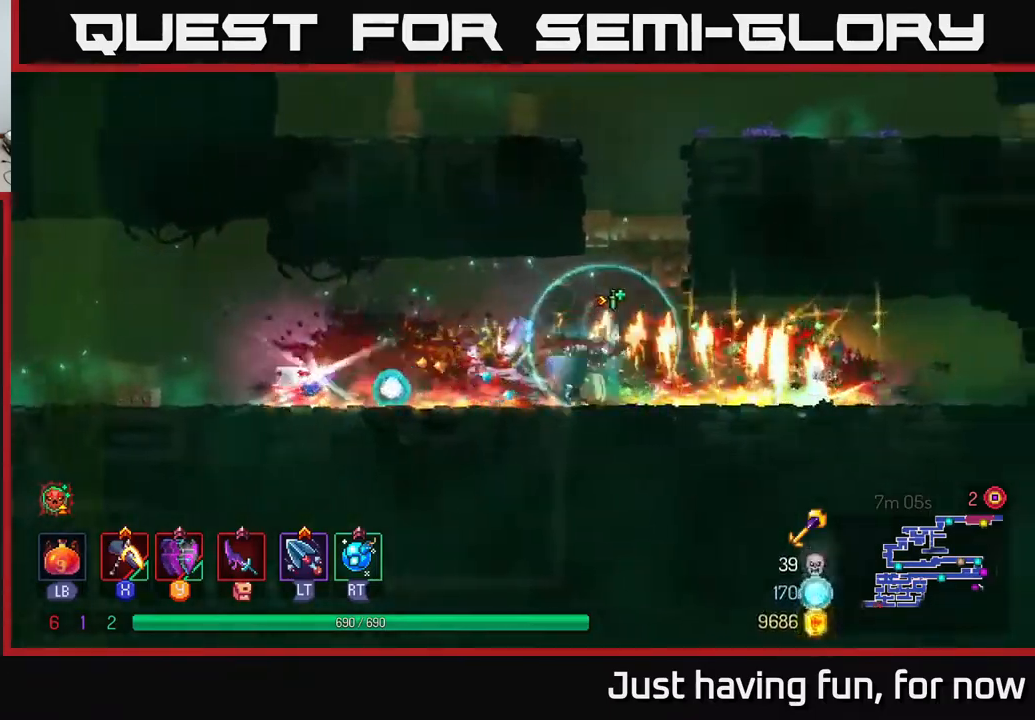
{"buttons": [], "left_stick": "left", "right_stick": "center", "events": [[267, "B", "down"], [300, "B", "up"], [317, "left_stick", "left"]]}
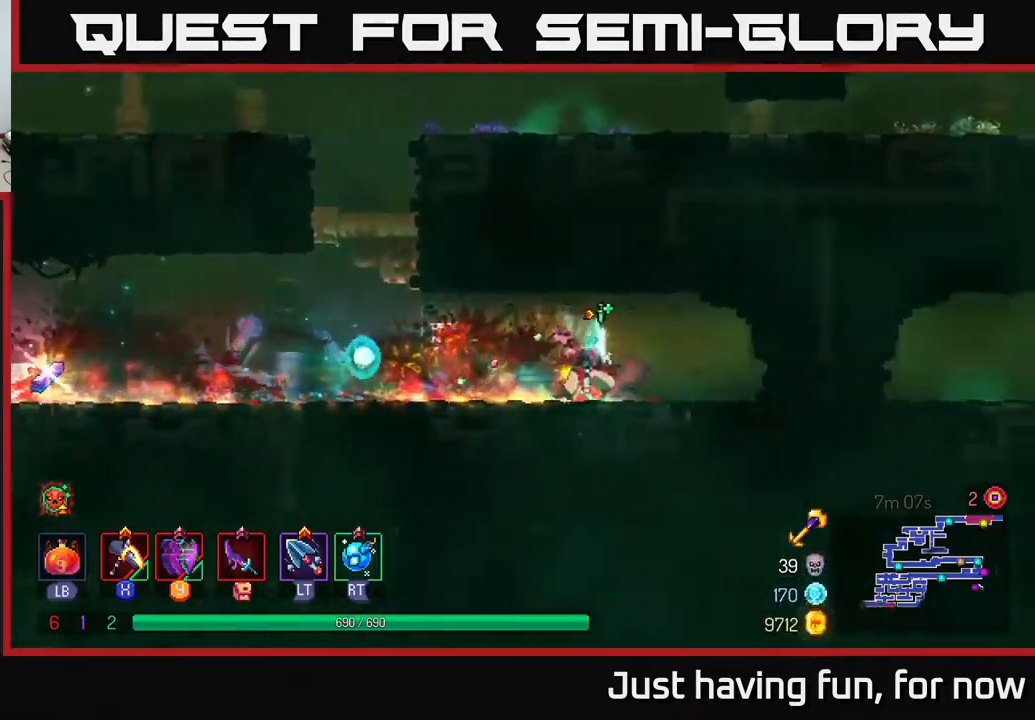
{"buttons": [], "left_stick": "left", "right_stick": "center", "events": []}
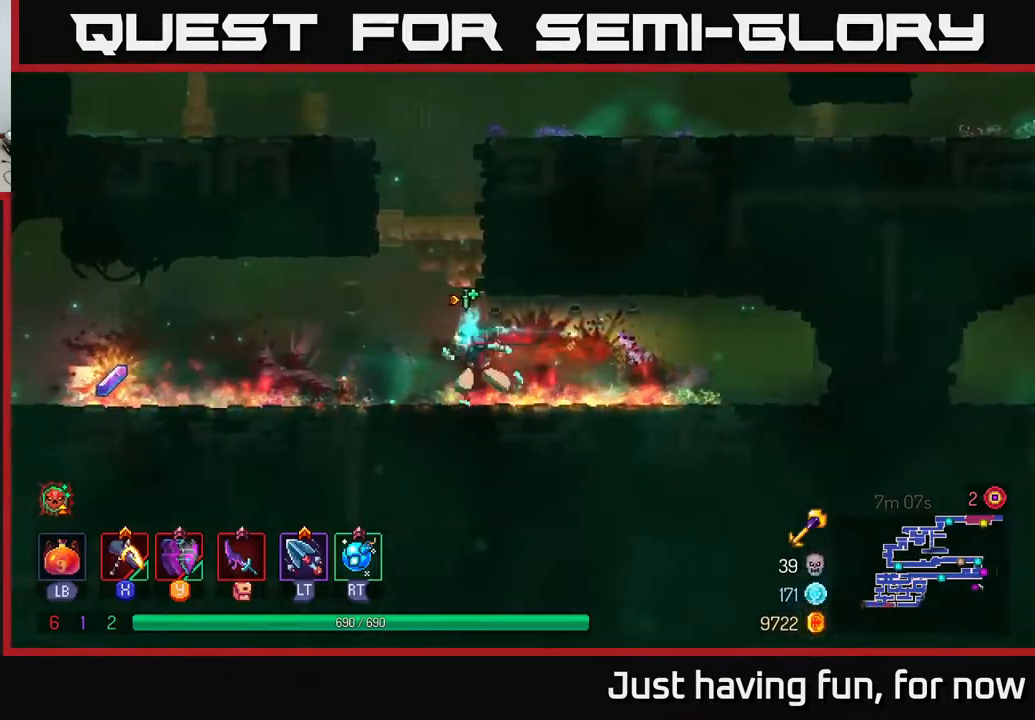
{"buttons": [], "left_stick": "left", "right_stick": "center", "events": []}
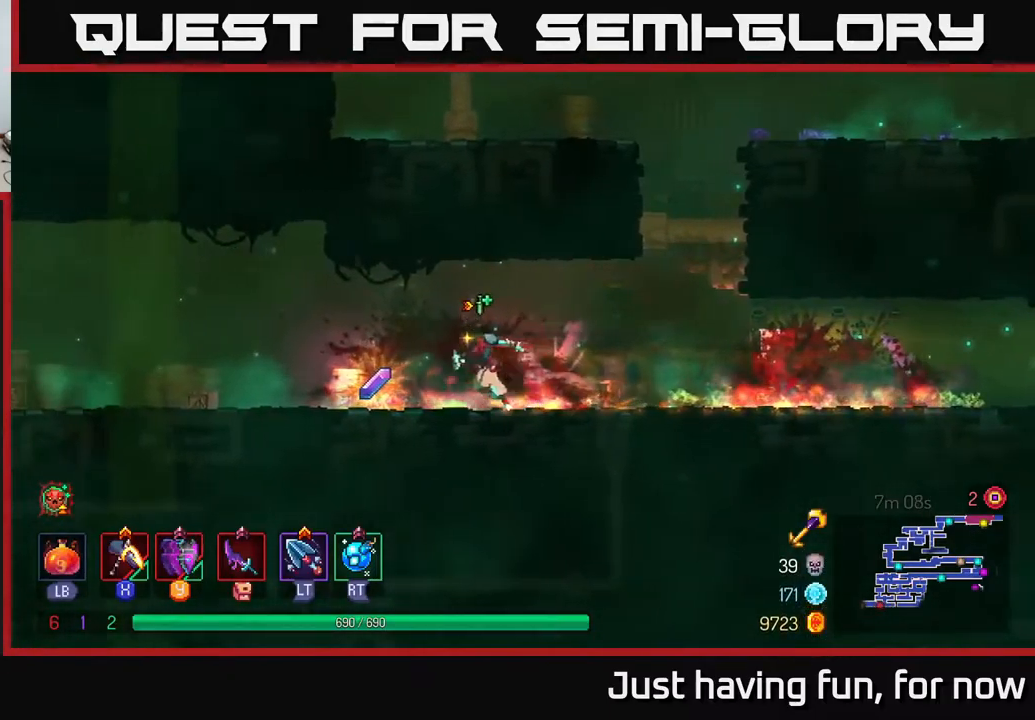
{"buttons": [], "left_stick": "left", "right_stick": "center", "events": [[100, "R1", "down"], [183, "R1", "up"]]}
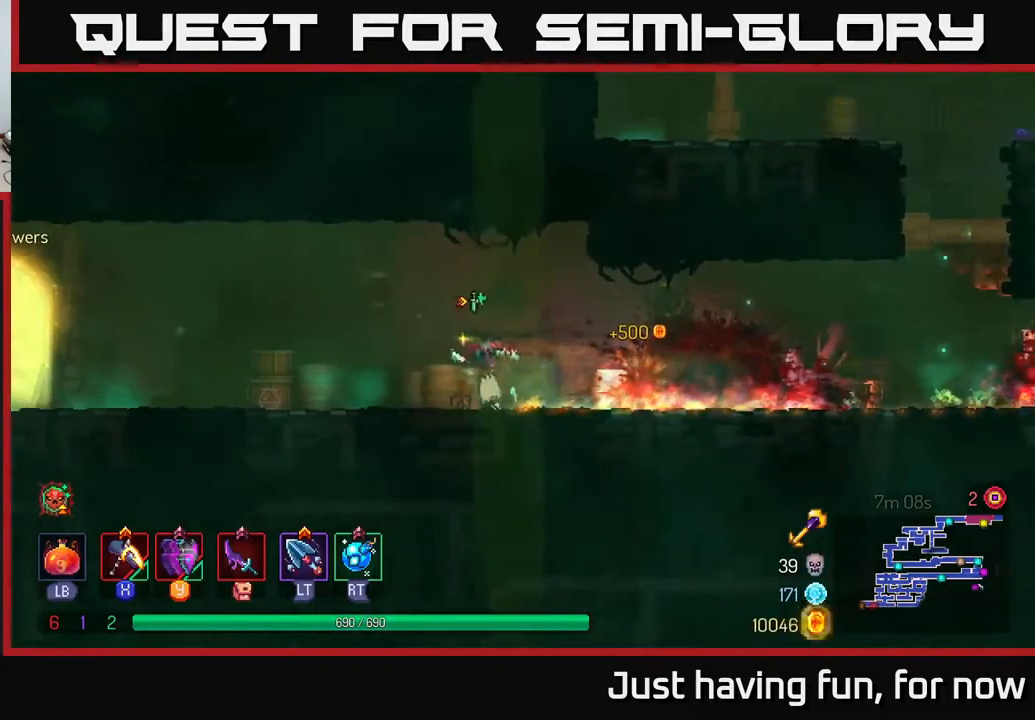
{"buttons": [], "left_stick": "left", "right_stick": "center", "events": []}
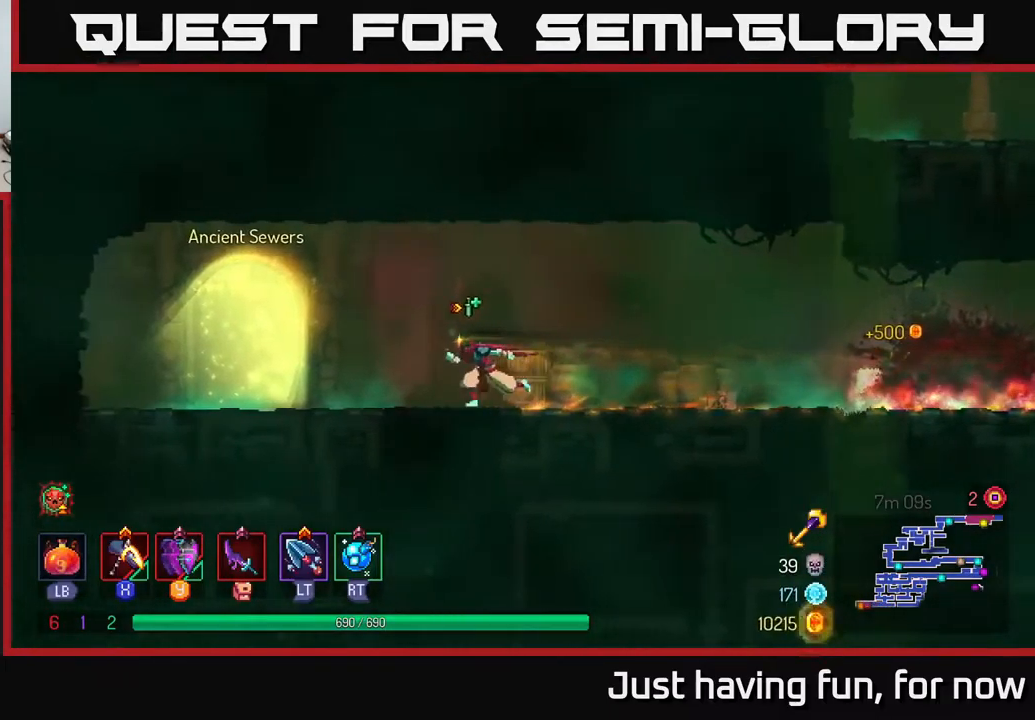
{"buttons": [], "left_stick": "center", "right_stick": "center", "events": [[100, "left_stick", "right"], [350, "SELECT", "down"], [367, "left_stick", "center"], [450, "SELECT", "up"]]}
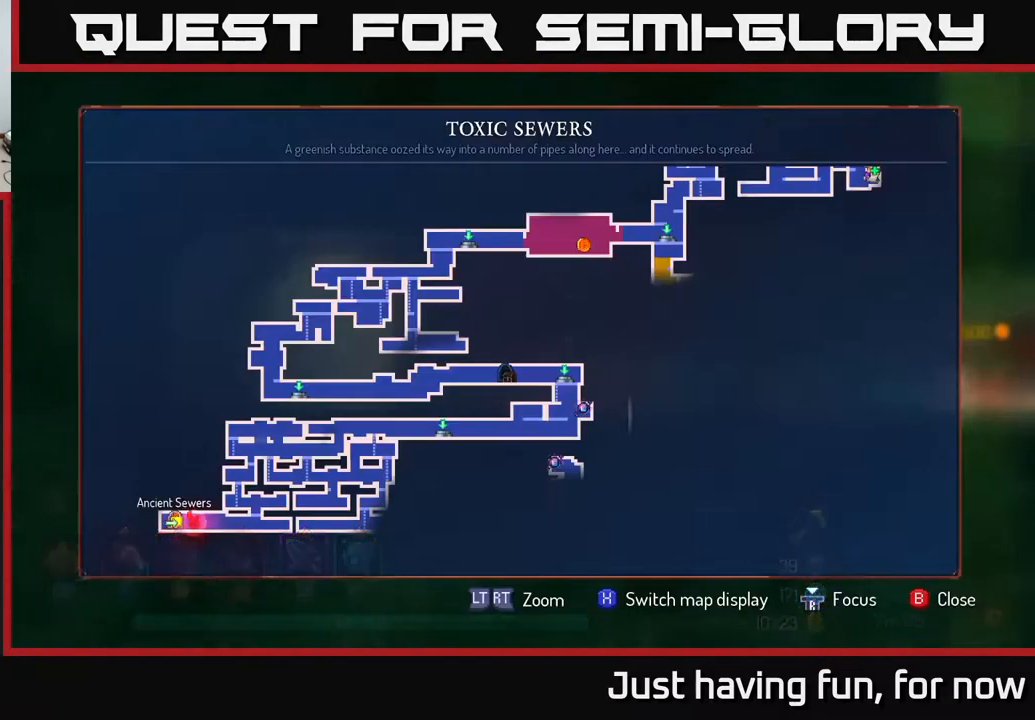
{"buttons": [], "left_stick": "center", "right_stick": "center", "events": []}
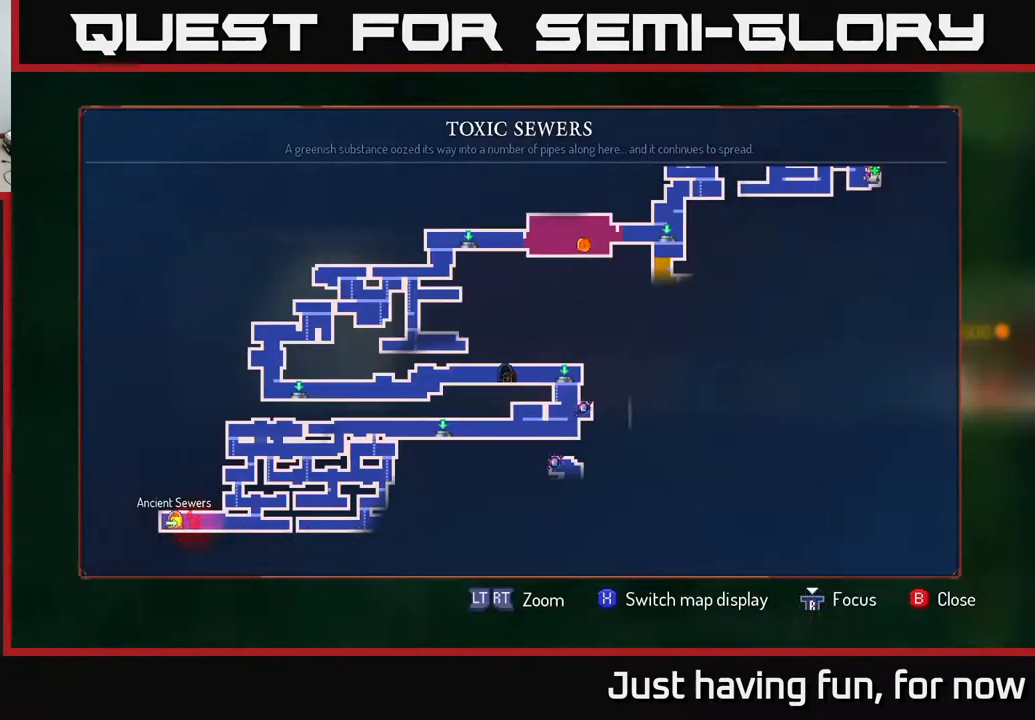
{"buttons": [], "left_stick": "center", "right_stick": "center", "events": []}
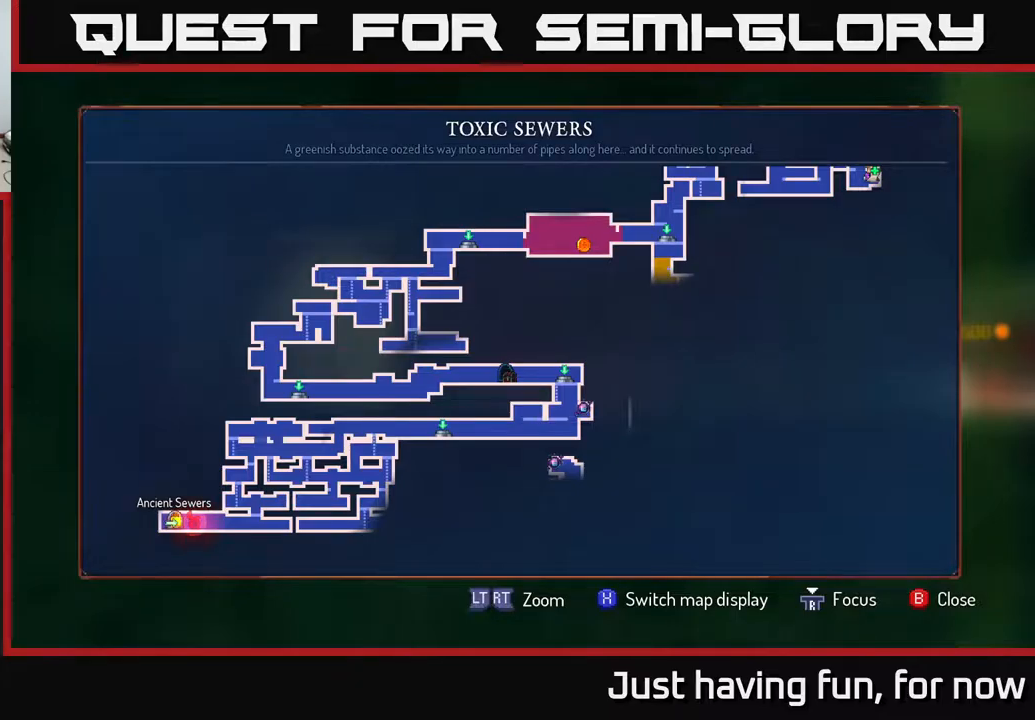
{"buttons": [], "left_stick": "center", "right_stick": "center", "events": []}
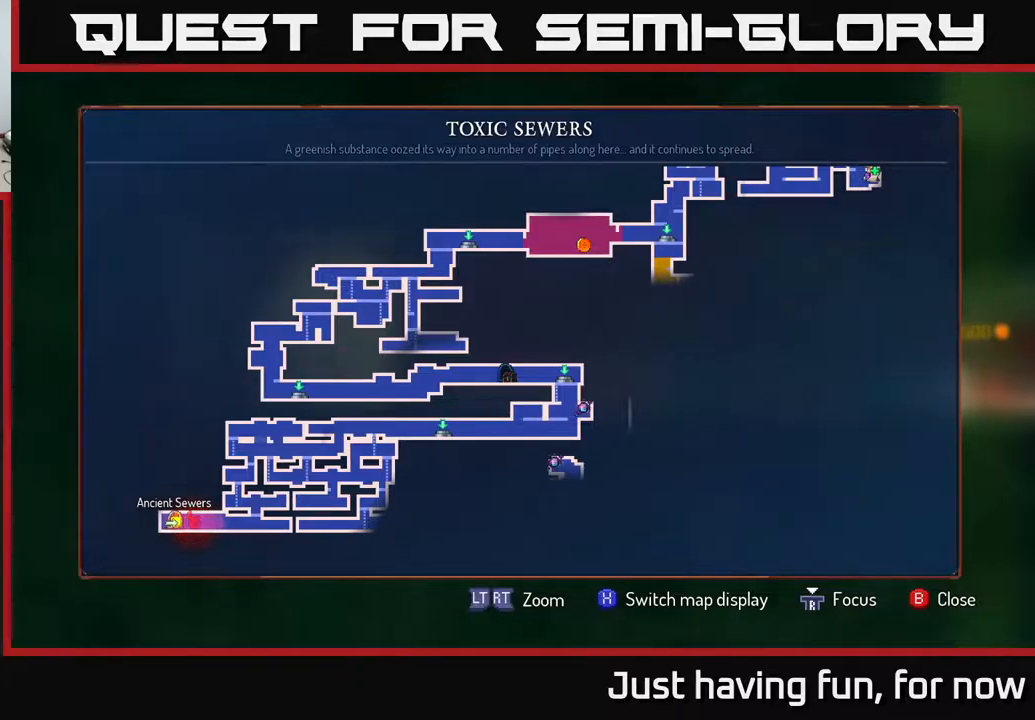
{"buttons": [], "left_stick": "center", "right_stick": "center", "events": [[150, "left_stick", "up-right"], [384, "left_stick", "center"]]}